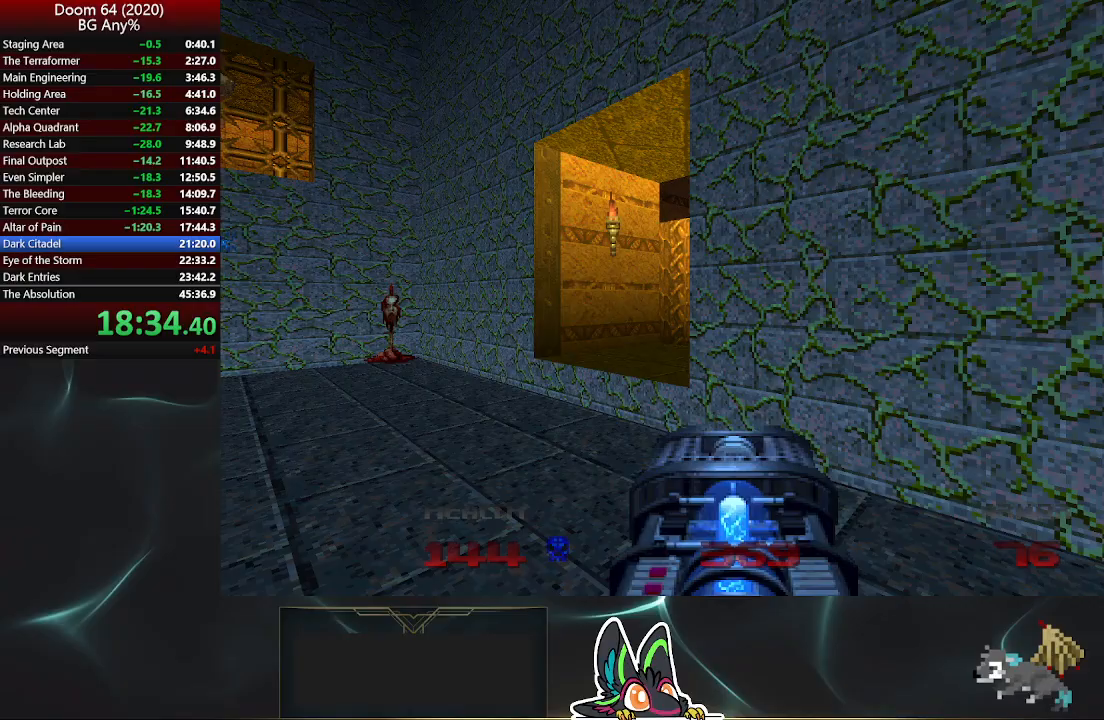
Gameplay with a controller (PlayStation layout); each line is a JSON object with the inputs held at the frame after it. "events" lists button and stick changes between this image and that frame as [ms after this image, input, new state], when the widget could be followed in between.
{"buttons": [], "left_stick": "up-right", "right_stick": "right", "events": [[383, "left_stick", "up-right"]]}
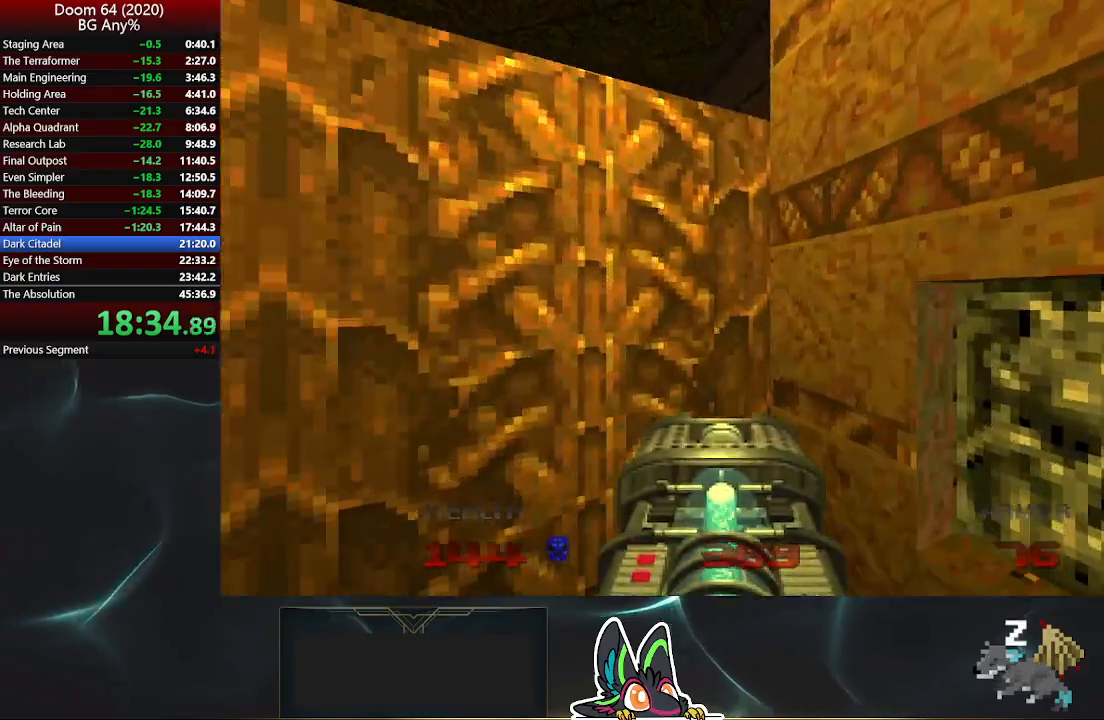
{"buttons": [], "left_stick": "left", "right_stick": "left", "events": [[100, "left_stick", "right"], [183, "L2", "down"], [217, "left_stick", "up"], [267, "right_stick", "left"], [350, "left_stick", "left"], [383, "L2", "up"]]}
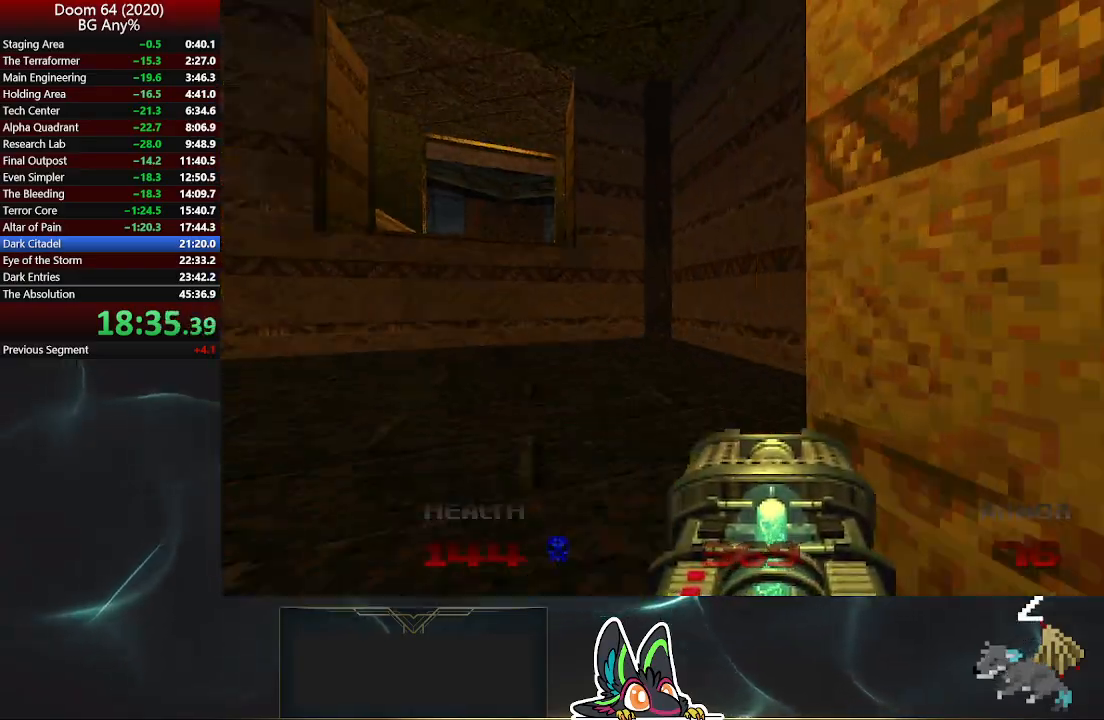
{"buttons": ["R2"], "left_stick": "right", "right_stick": "center", "events": [[33, "left_stick", "center"], [83, "right_stick", "center"], [233, "left_stick", "up-left"], [333, "right_stick", "left"], [383, "right_stick", "center"], [400, "left_stick", "up-right"], [433, "R2", "down"], [483, "left_stick", "right"]]}
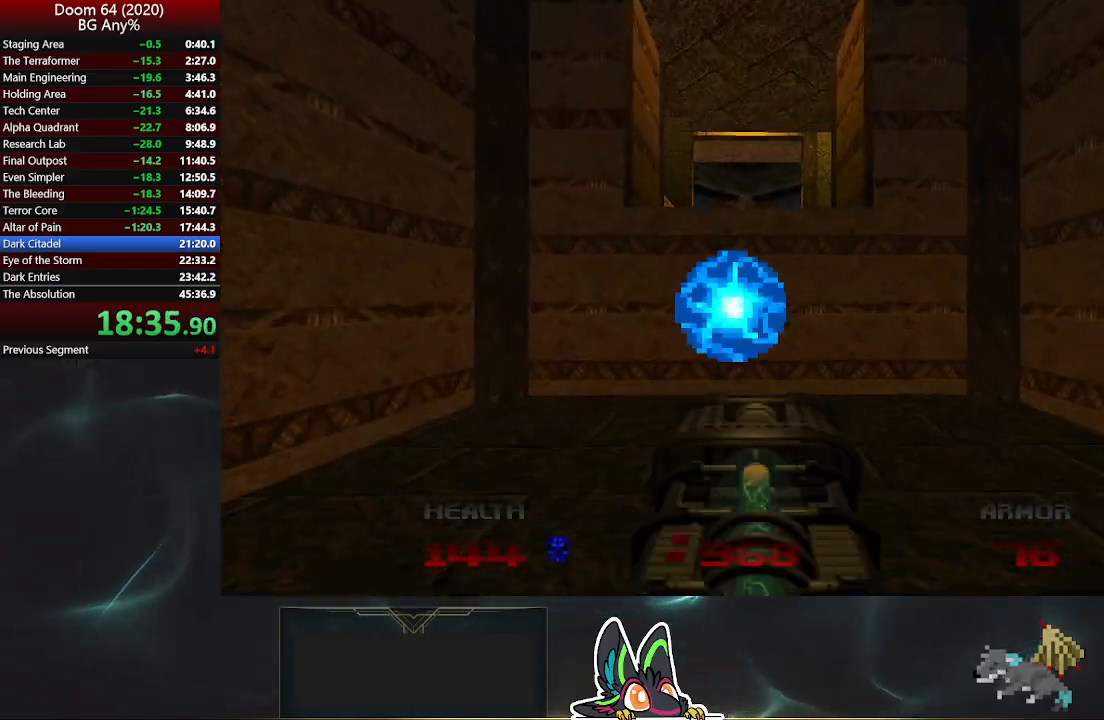
{"buttons": ["R2"], "left_stick": "left", "right_stick": "right", "events": [[17, "left_stick", "down-right"], [83, "left_stick", "down-left"], [300, "right_stick", "right"], [483, "left_stick", "left"]]}
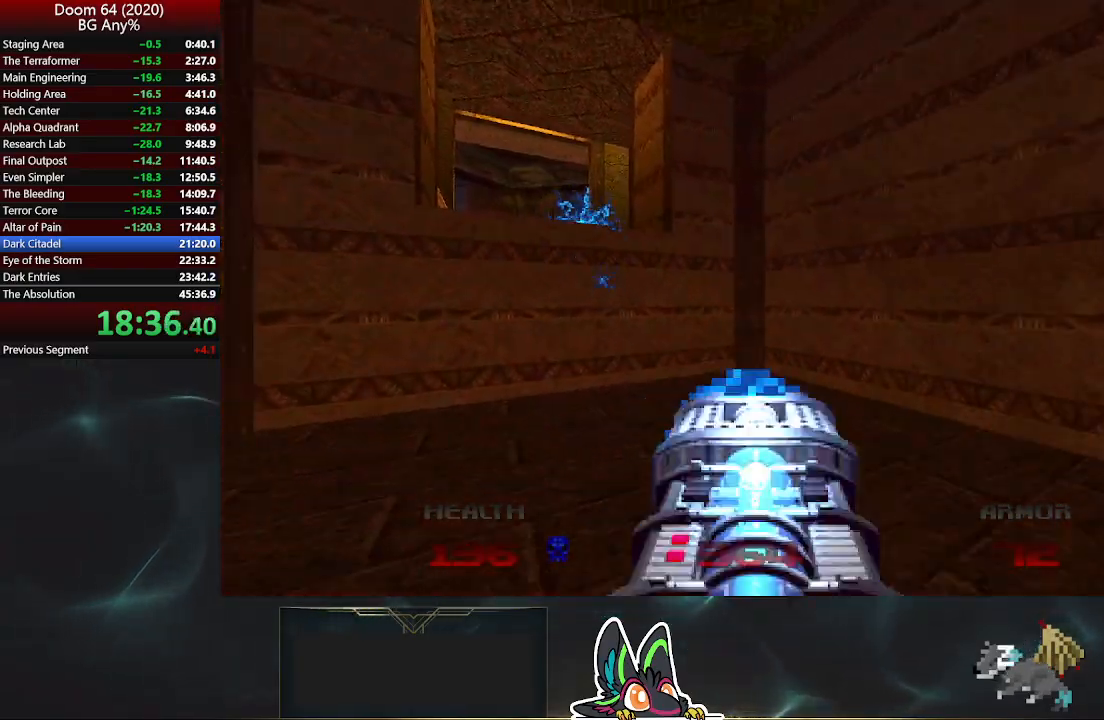
{"buttons": ["R2"], "left_stick": "left", "right_stick": "right", "events": [[317, "right_stick", "center"], [450, "right_stick", "right"]]}
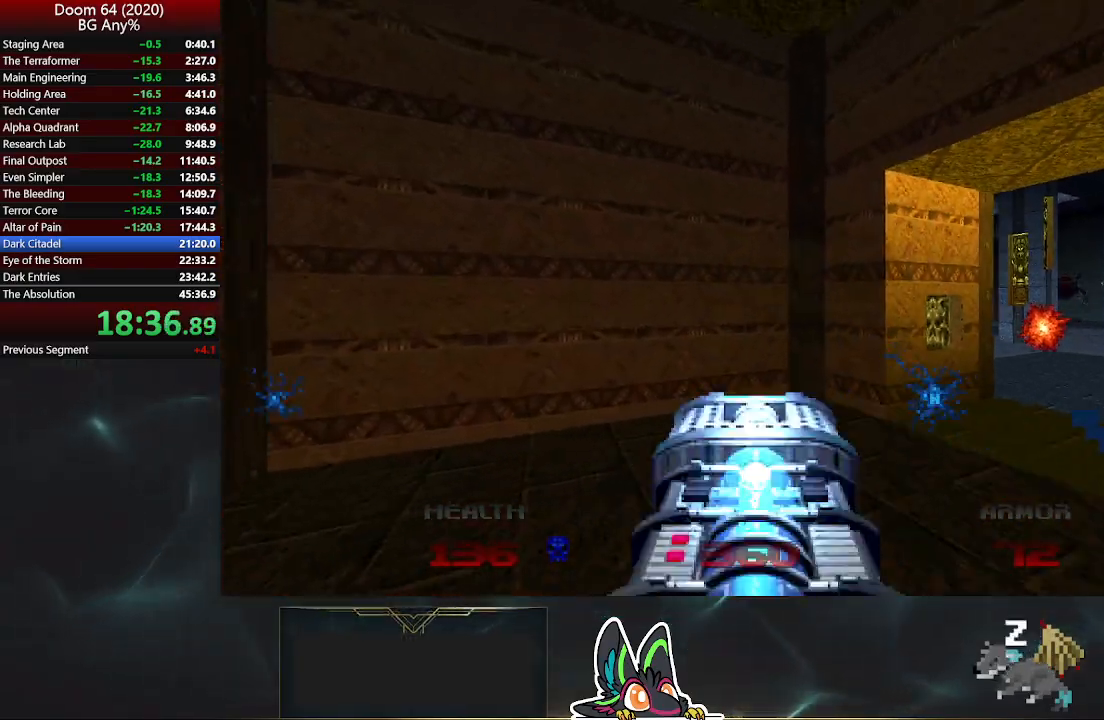
{"buttons": [], "left_stick": "right", "right_stick": "left", "events": [[50, "left_stick", "down"], [117, "left_stick", "down-right"], [117, "right_stick", "center"], [200, "R2", "up"], [217, "left_stick", "right"], [317, "right_stick", "left"]]}
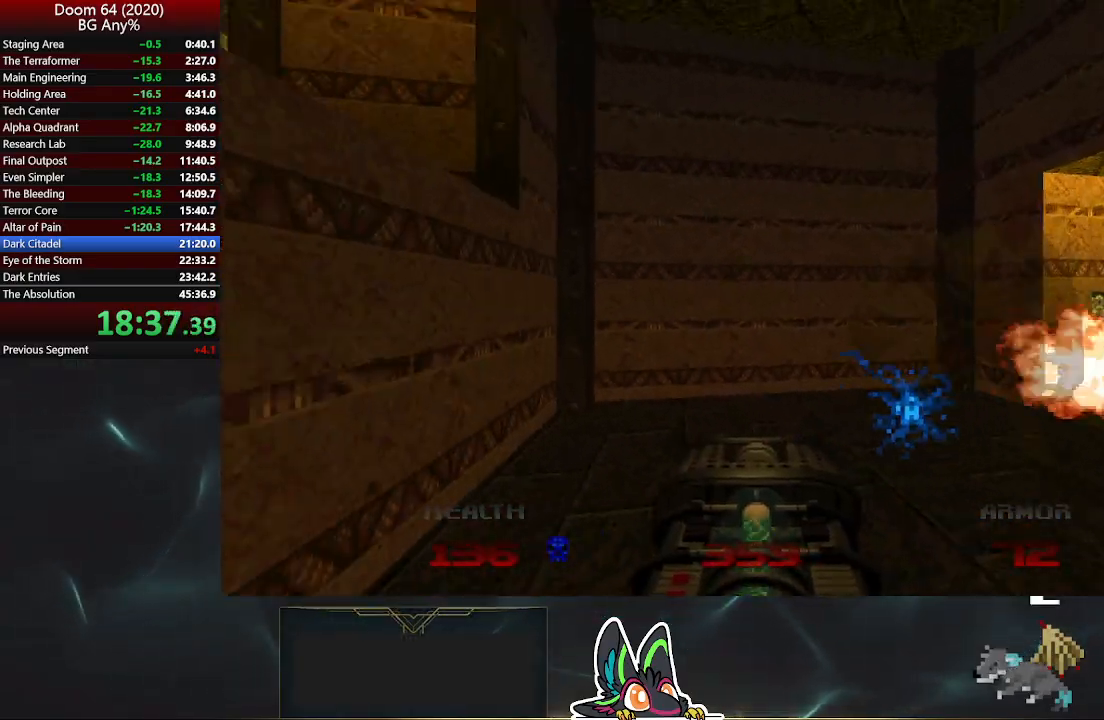
{"buttons": [], "left_stick": "center", "right_stick": "center", "events": [[83, "left_stick", "down-right"], [83, "right_stick", "center"], [200, "right_stick", "left"], [233, "left_stick", "center"], [400, "right_stick", "center"]]}
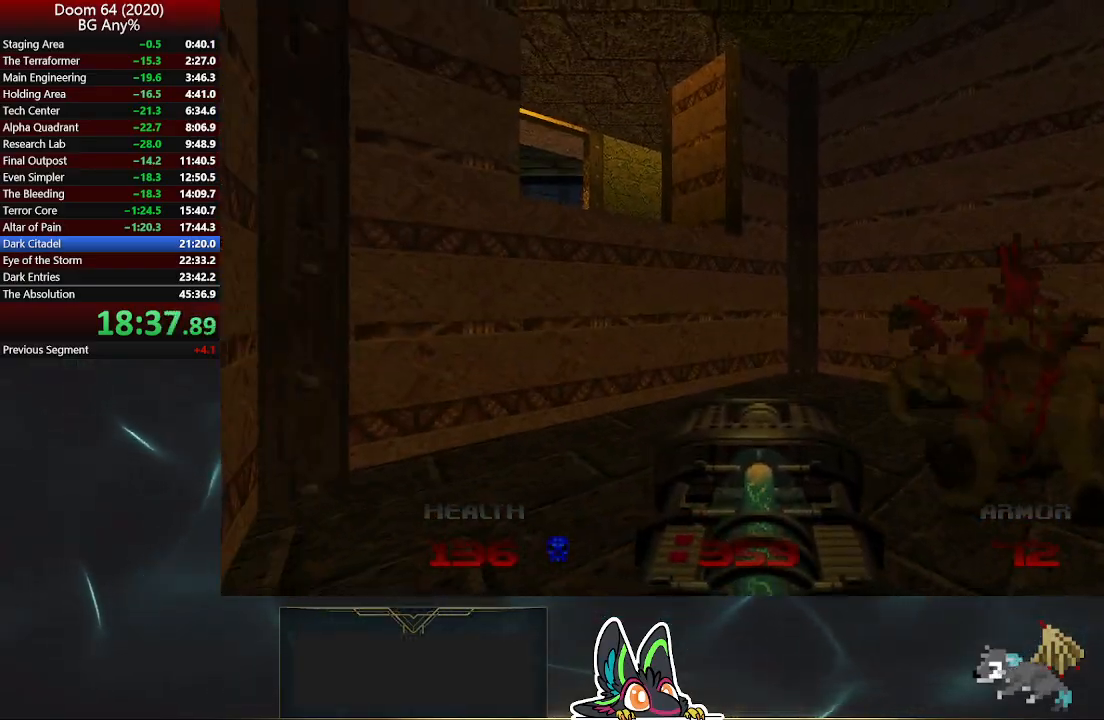
{"buttons": [], "left_stick": "center", "right_stick": "center", "events": [[33, "right_stick", "left"], [183, "right_stick", "center"]]}
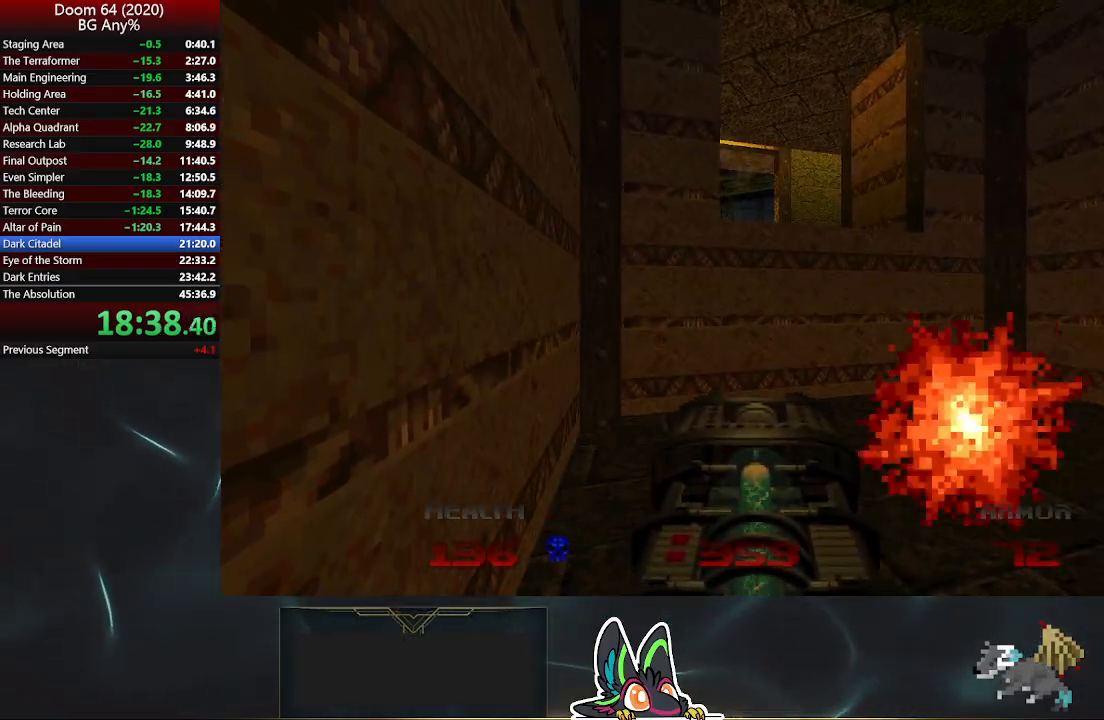
{"buttons": ["R2"], "left_stick": "right", "right_stick": "up-left", "events": [[133, "left_stick", "up"], [217, "R2", "down"], [283, "left_stick", "right"], [350, "right_stick", "up-left"]]}
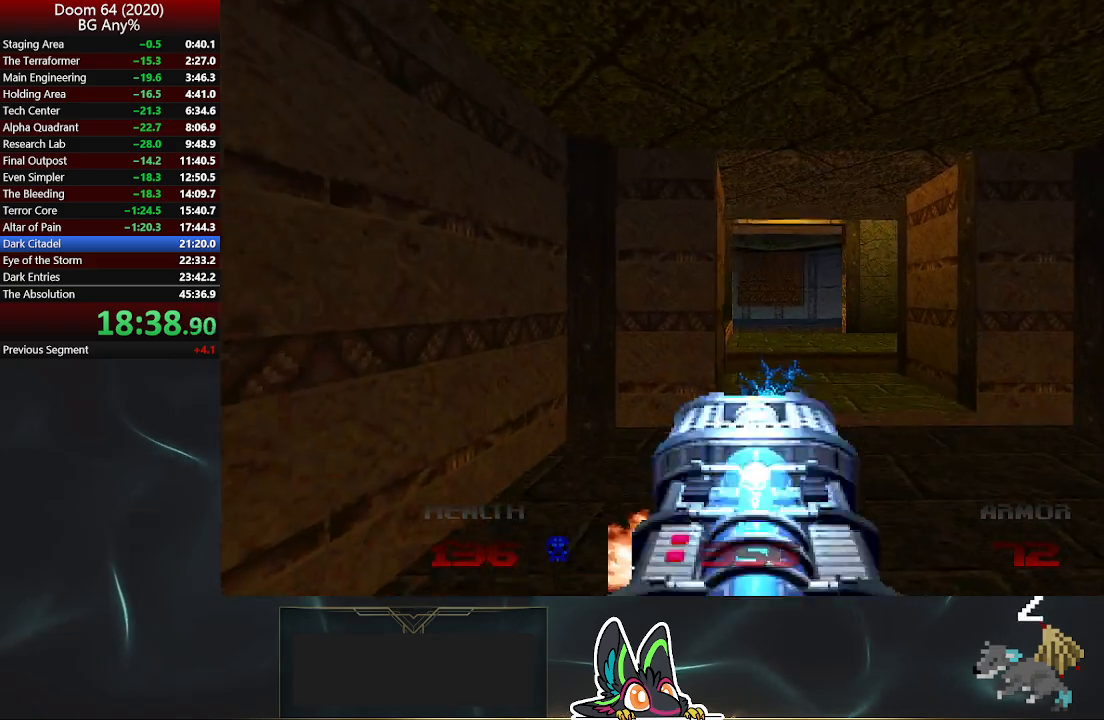
{"buttons": ["R2"], "left_stick": "up", "right_stick": "center", "events": [[83, "left_stick", "up-left"], [100, "right_stick", "center"], [217, "left_stick", "up"]]}
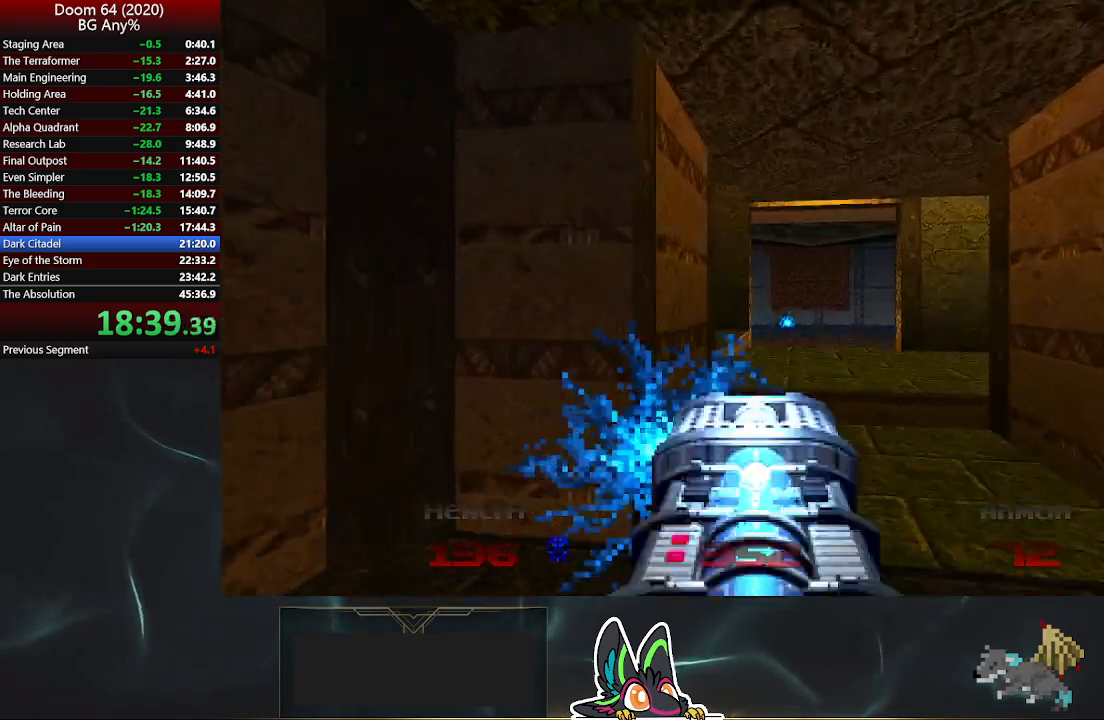
{"buttons": [], "left_stick": "up", "right_stick": "center", "events": [[433, "R2", "up"]]}
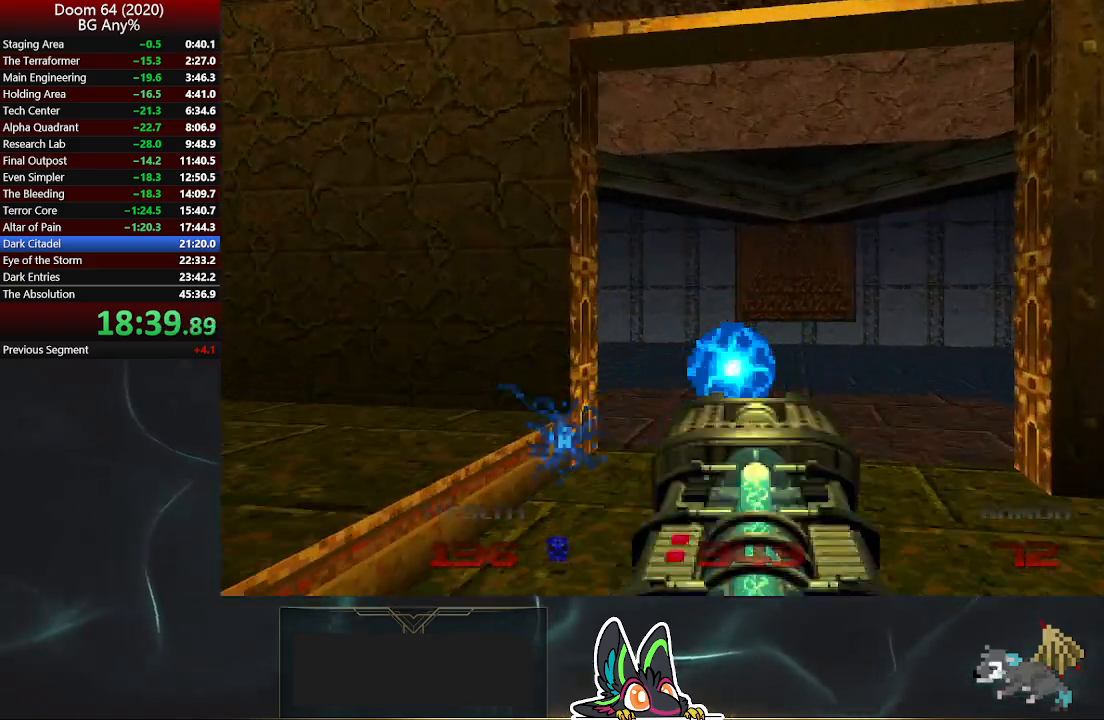
{"buttons": [], "left_stick": "up", "right_stick": "right", "events": [[200, "right_stick", "right"]]}
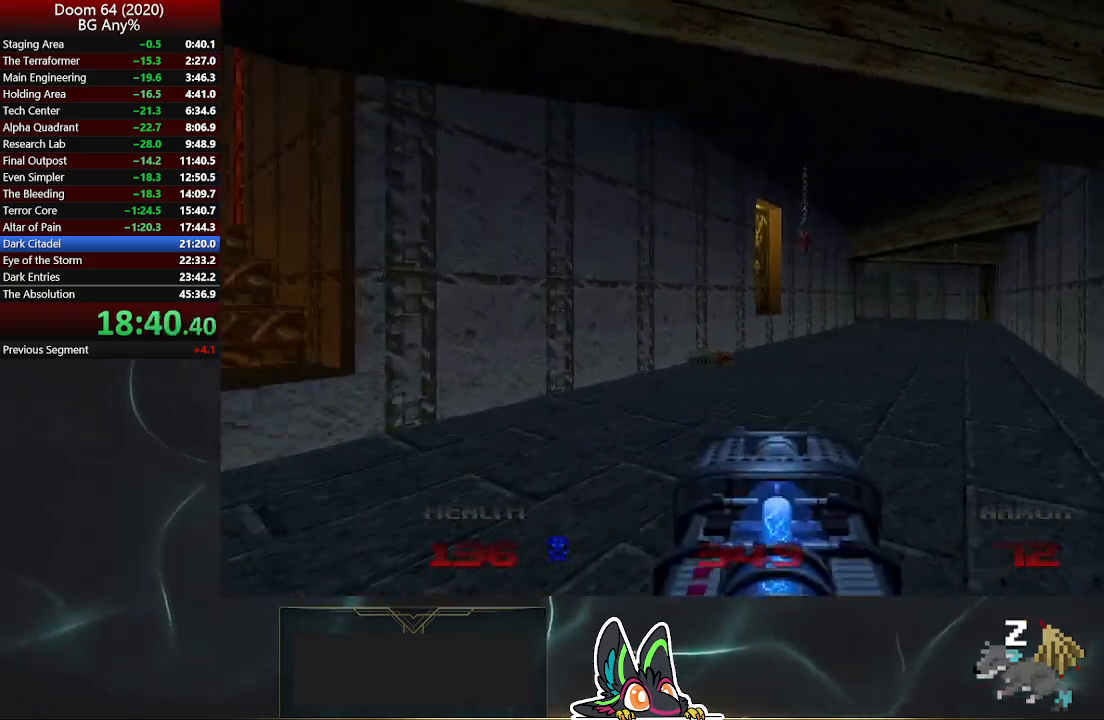
{"buttons": [], "left_stick": "up", "right_stick": "center", "events": [[100, "right_stick", "center"]]}
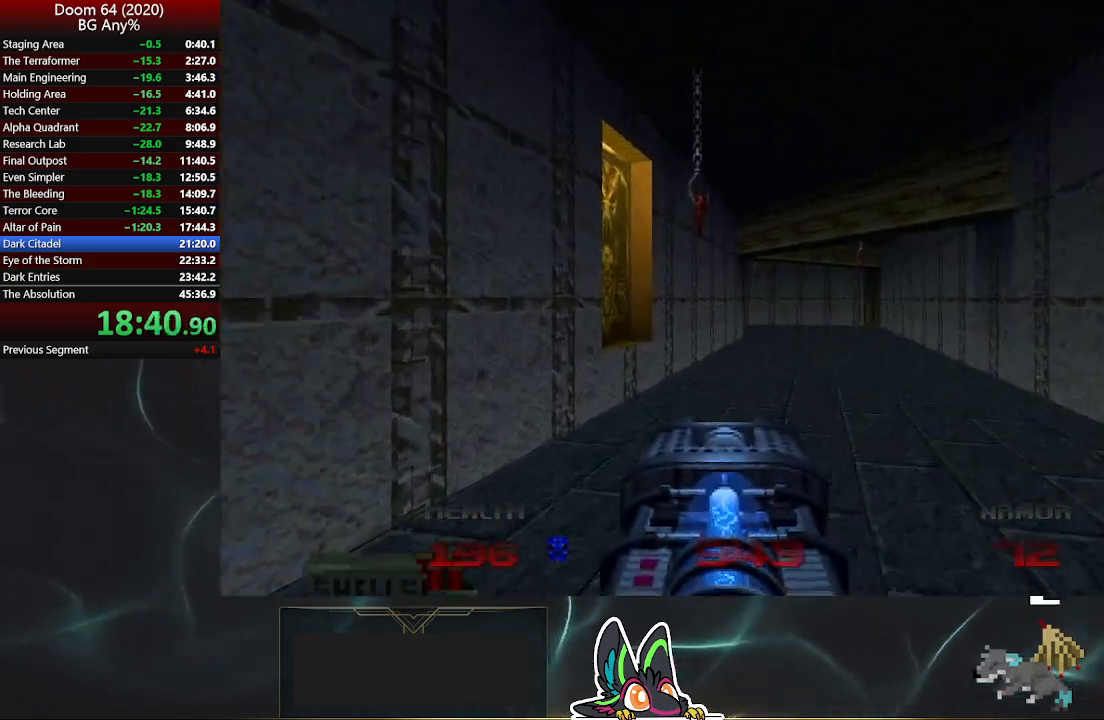
{"buttons": [], "left_stick": "up", "right_stick": "left", "events": [[367, "right_stick", "left"]]}
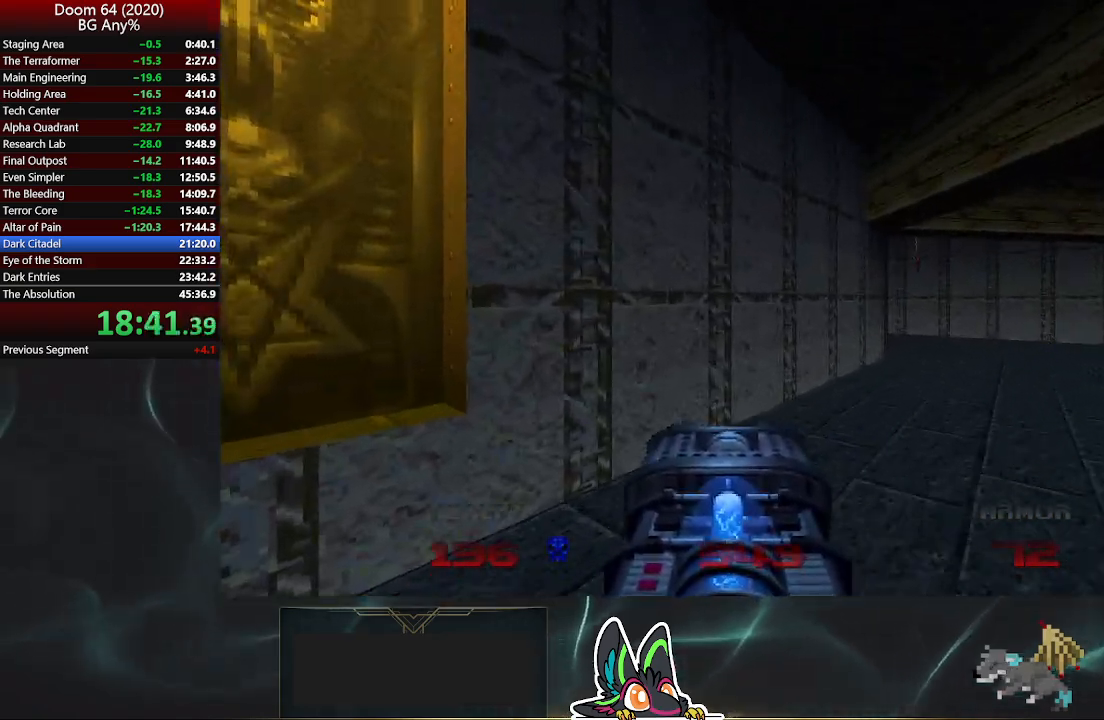
{"buttons": [], "left_stick": "up", "right_stick": "left", "events": [[100, "right_stick", "center"], [400, "right_stick", "left"]]}
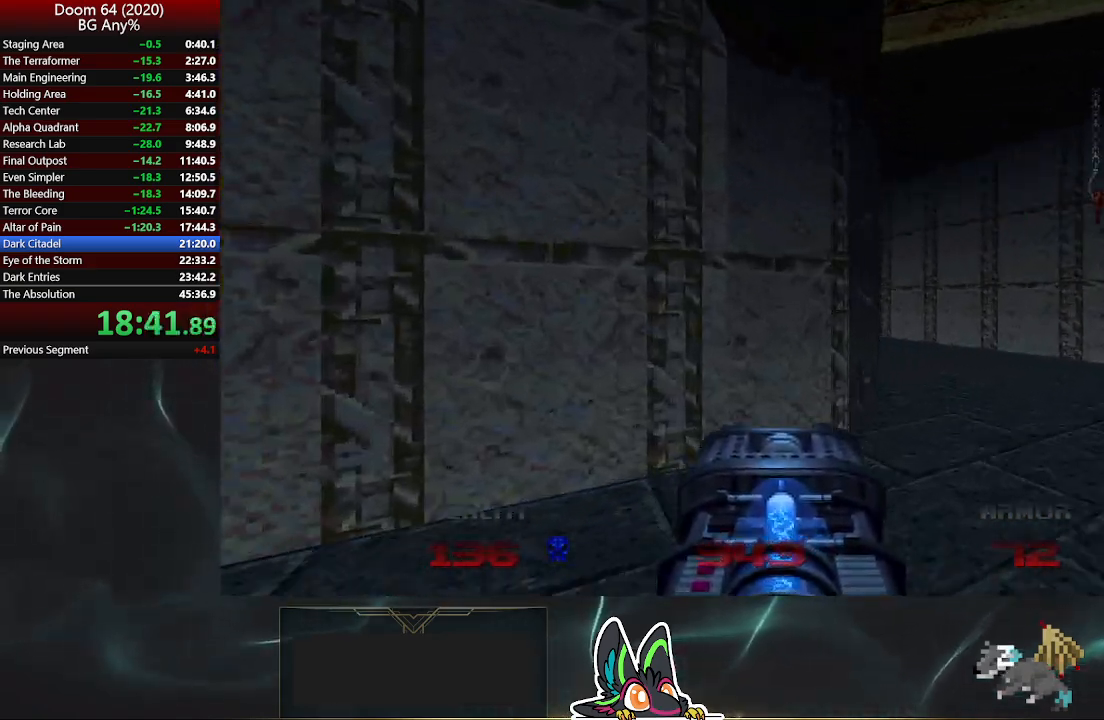
{"buttons": [], "left_stick": "up", "right_stick": "center", "events": [[383, "right_stick", "center"]]}
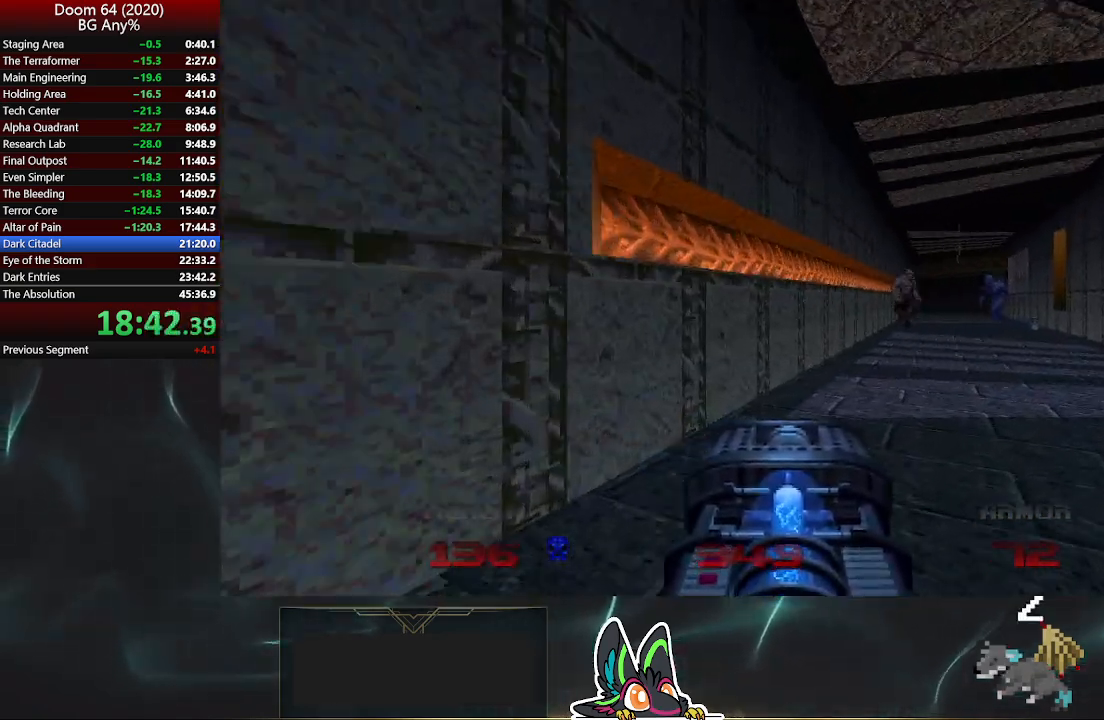
{"buttons": [], "left_stick": "up-right", "right_stick": "center", "events": [[133, "left_stick", "up-right"]]}
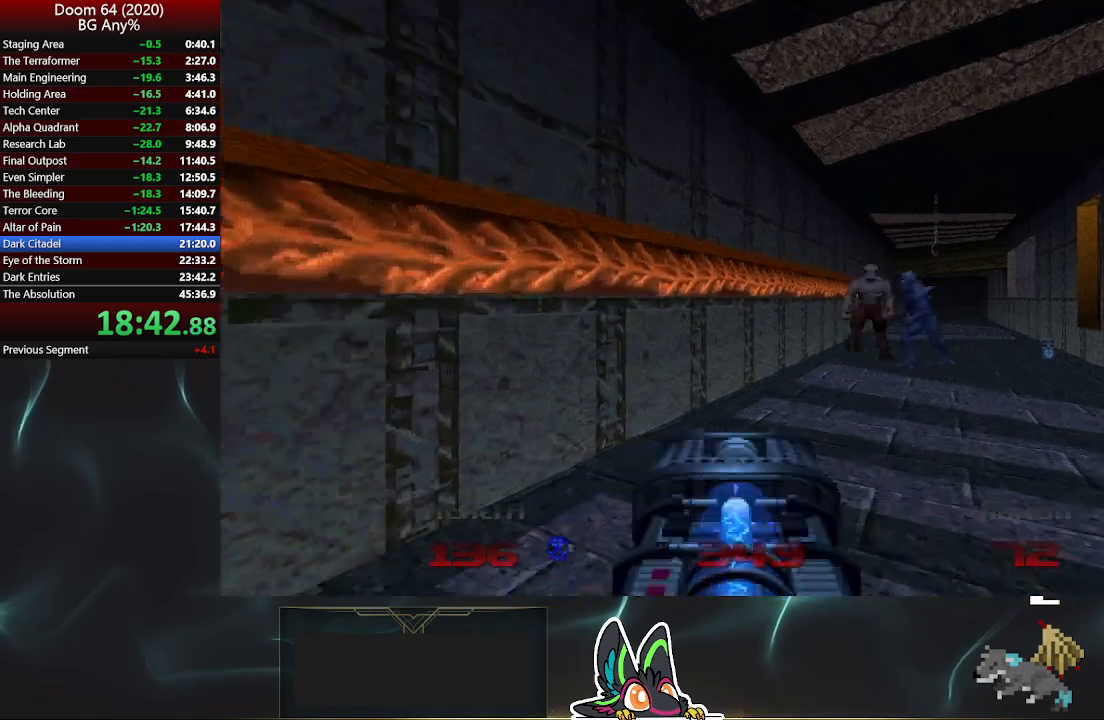
{"buttons": [], "left_stick": "up-right", "right_stick": "center", "events": []}
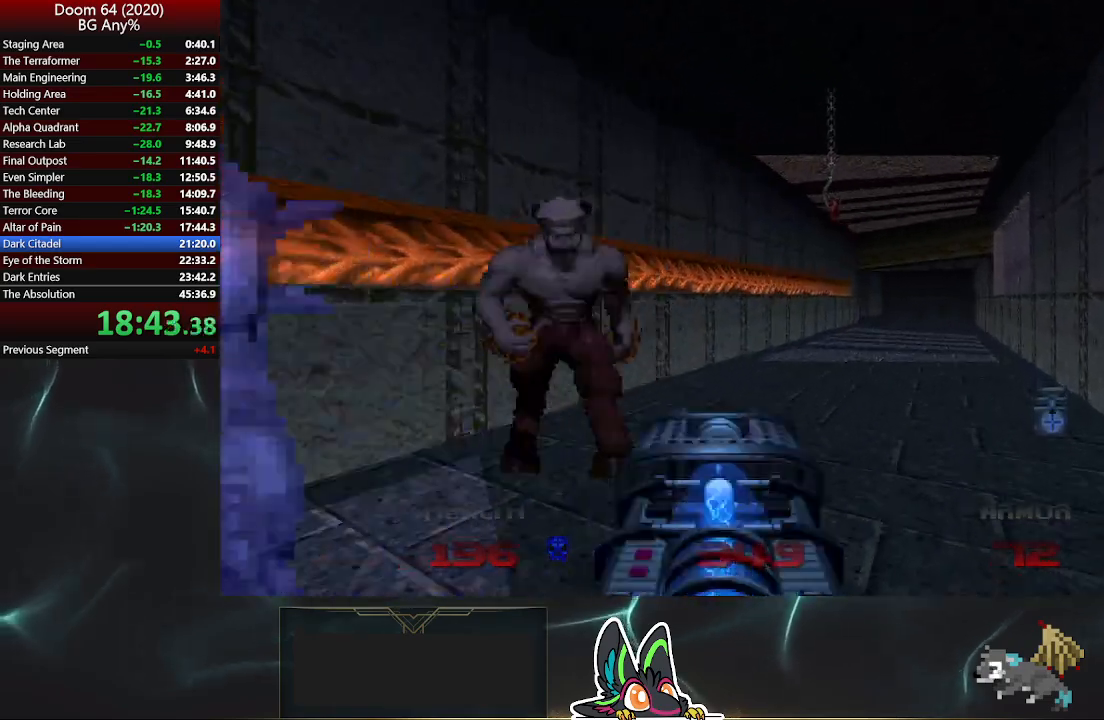
{"buttons": [], "left_stick": "up-right", "right_stick": "center", "events": []}
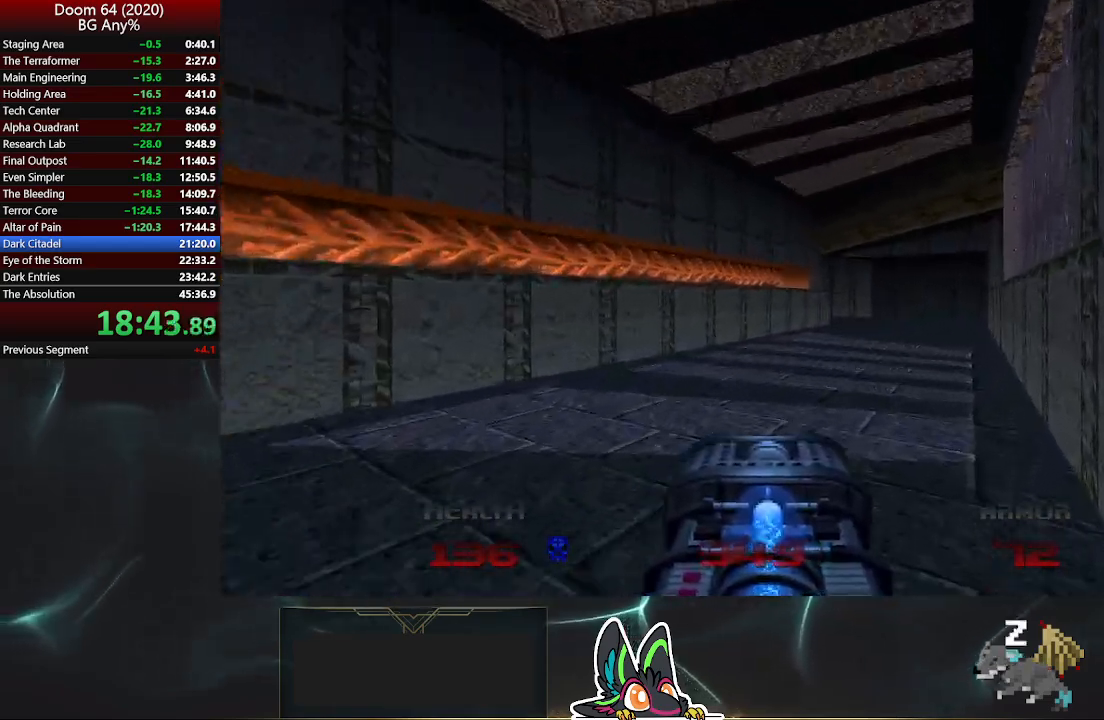
{"buttons": [], "left_stick": "up-right", "right_stick": "center", "events": []}
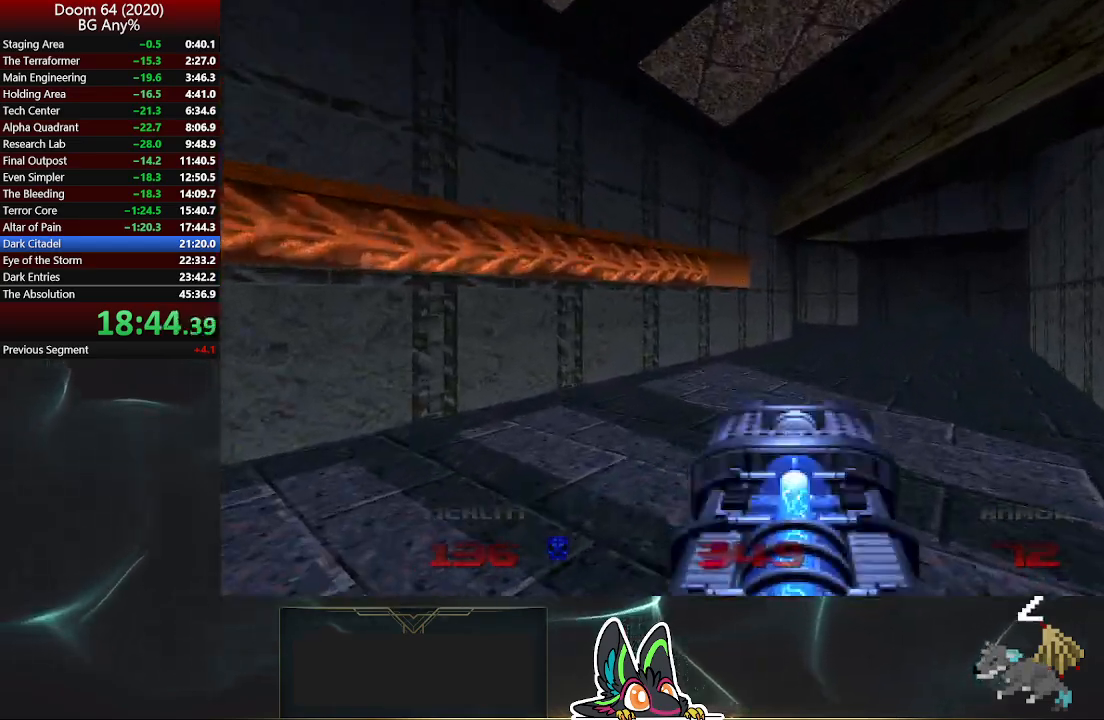
{"buttons": [], "left_stick": "up-right", "right_stick": "center", "events": []}
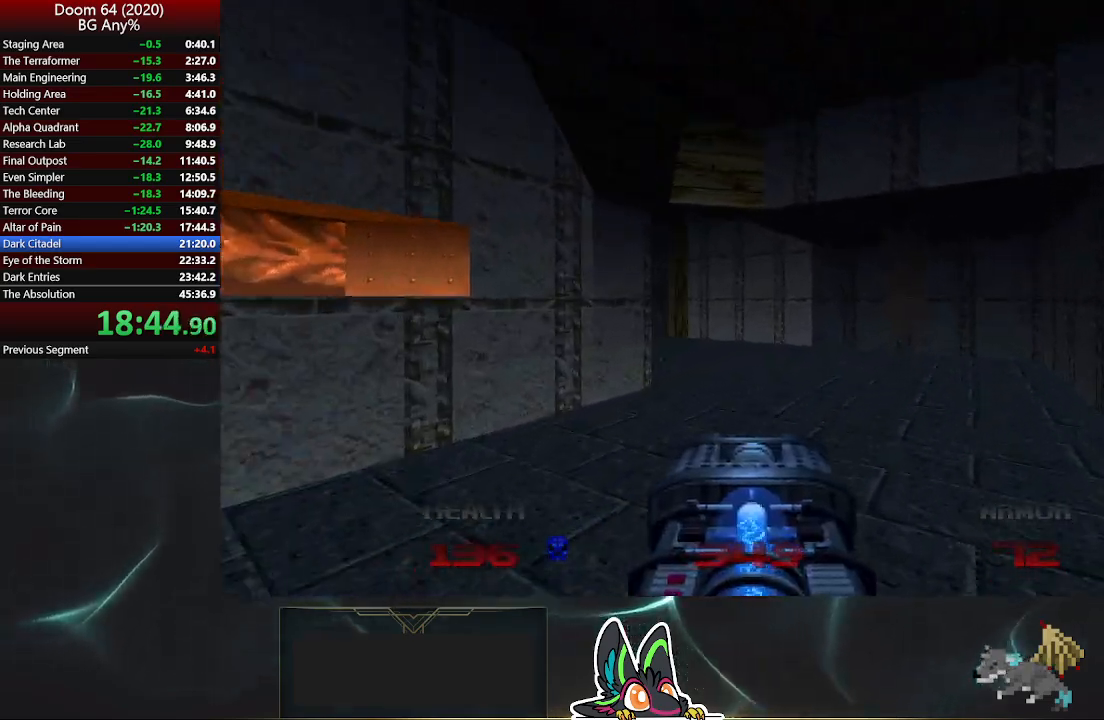
{"buttons": [], "left_stick": "up-right", "right_stick": "left", "events": [[333, "right_stick", "left"]]}
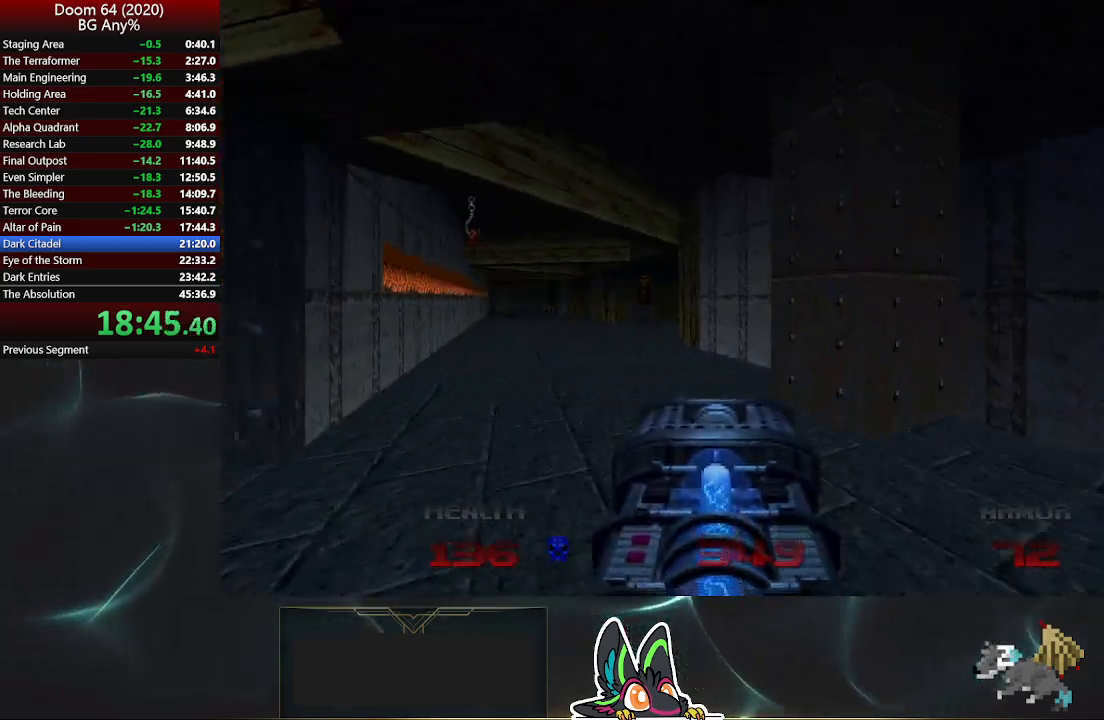
{"buttons": [], "left_stick": "center", "right_stick": "up-left", "events": [[150, "left_stick", "up"], [200, "L2", "down"], [250, "right_stick", "up-left"], [367, "left_stick", "left"], [450, "L2", "up"], [467, "left_stick", "center"]]}
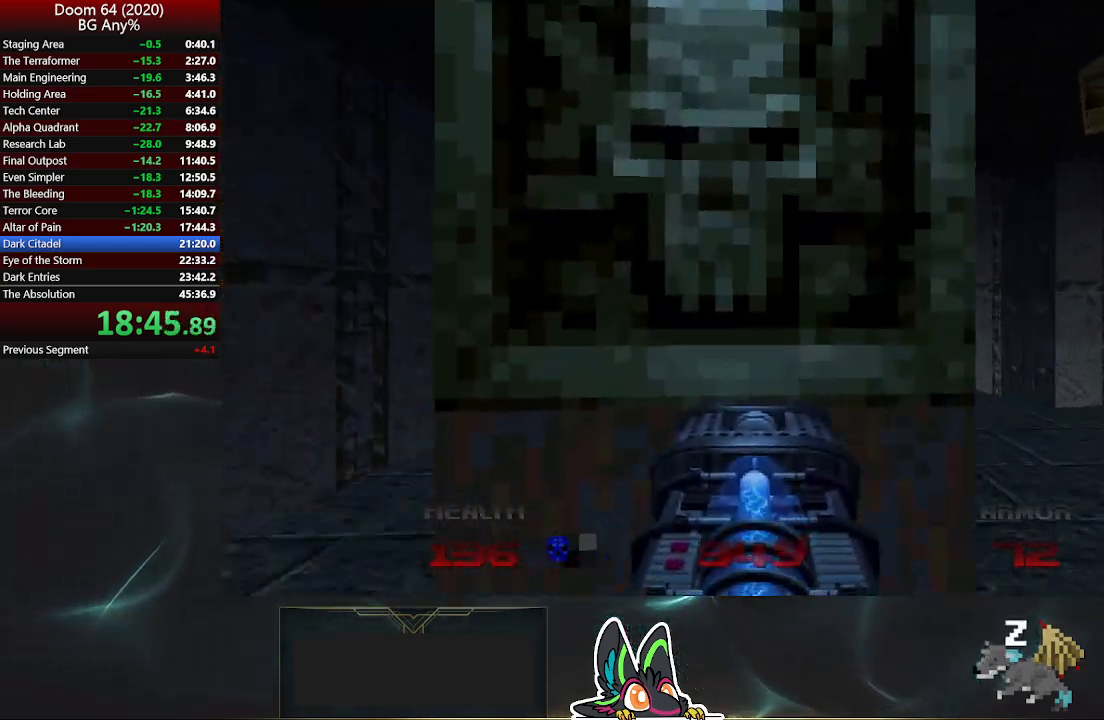
{"buttons": [], "left_stick": "center", "right_stick": "center", "events": [[17, "right_stick", "center"], [50, "L2", "down"], [217, "L2", "up"], [283, "left_stick", "down"], [400, "left_stick", "center"]]}
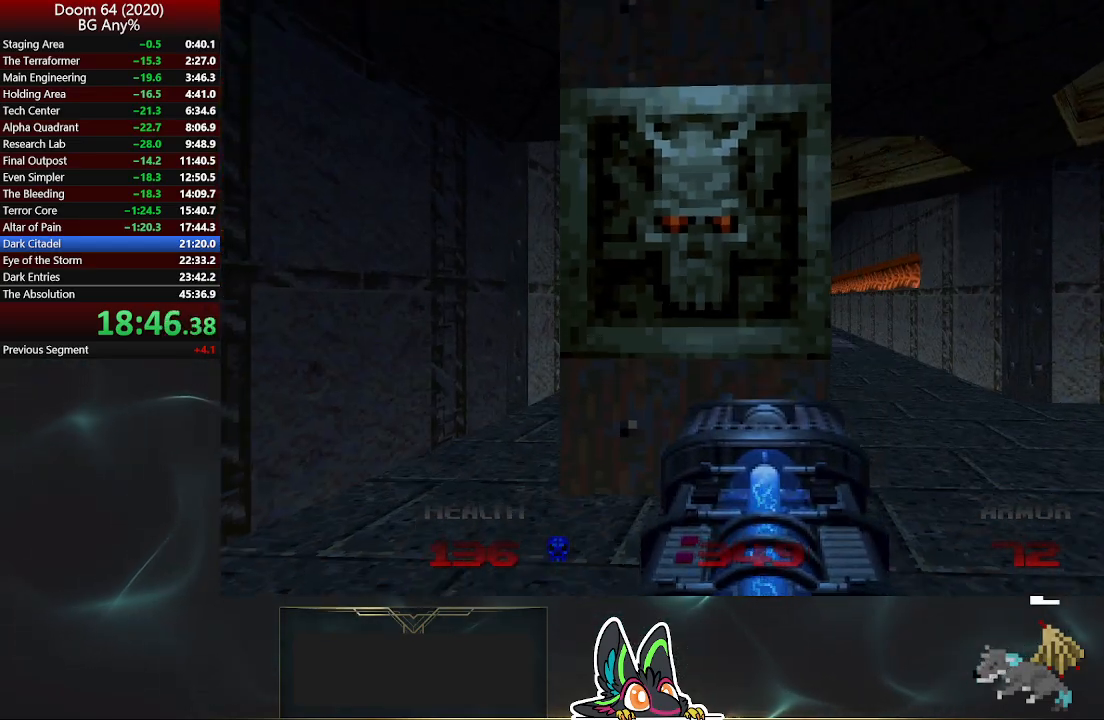
{"buttons": [], "left_stick": "center", "right_stick": "center", "events": [[283, "DPAD_UP", "down"], [300, "DPAD_UP", "up"]]}
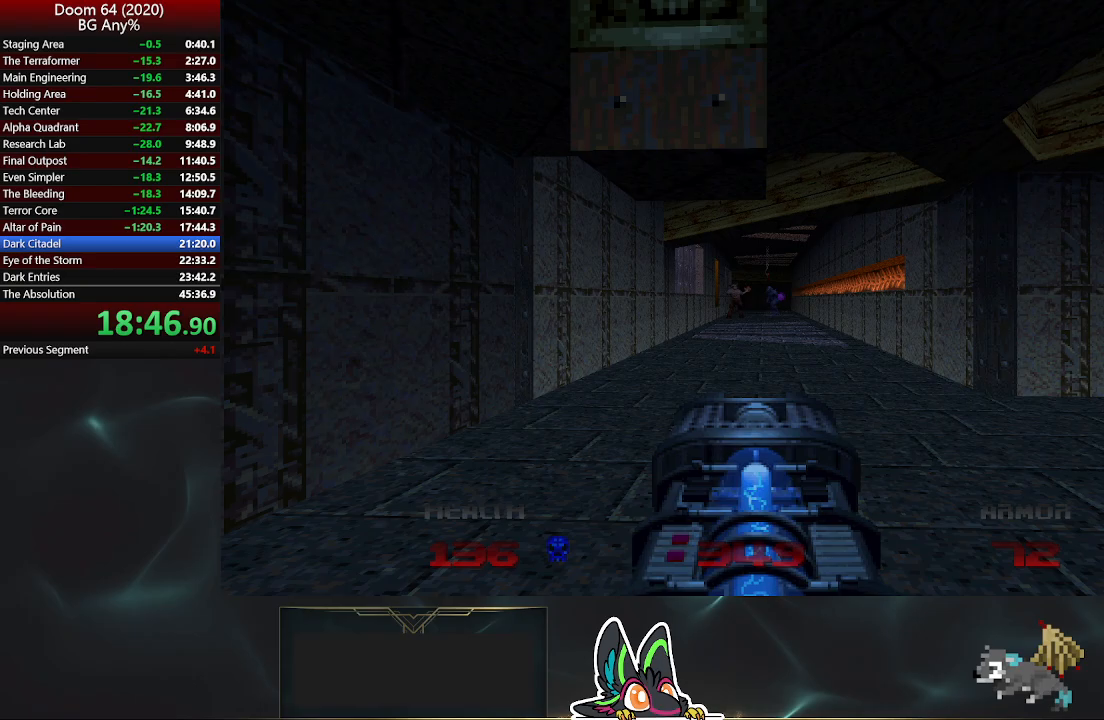
{"buttons": [], "left_stick": "left", "right_stick": "center", "events": [[450, "left_stick", "left"]]}
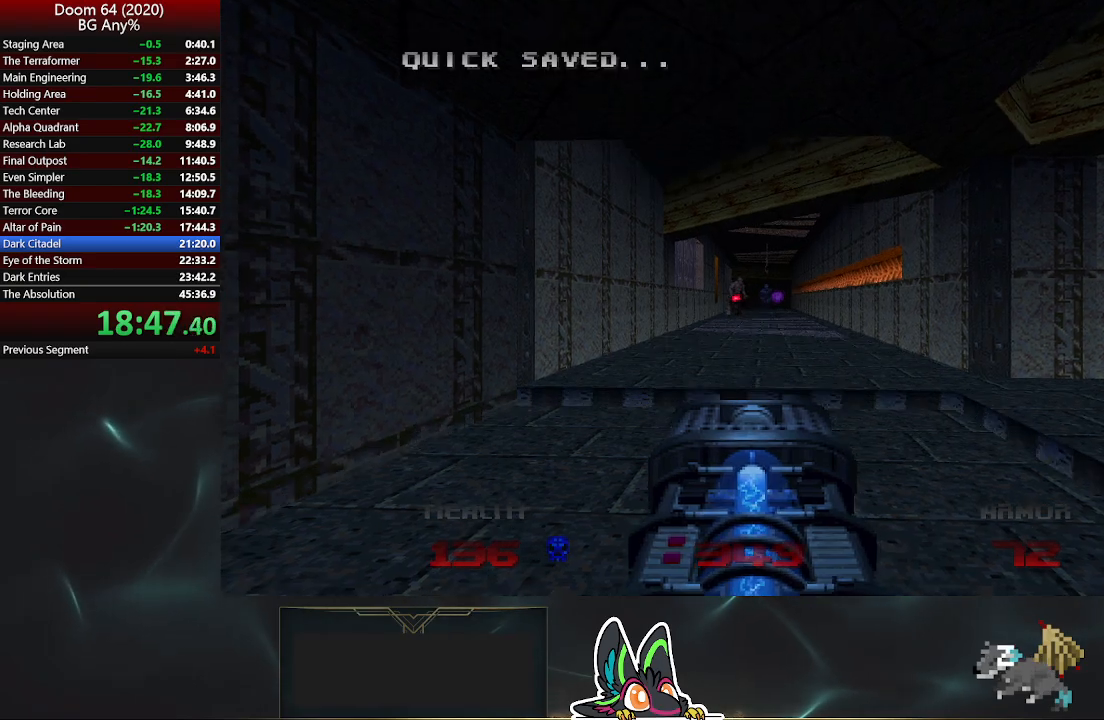
{"buttons": [], "left_stick": "center", "right_stick": "center", "events": [[217, "left_stick", "center"]]}
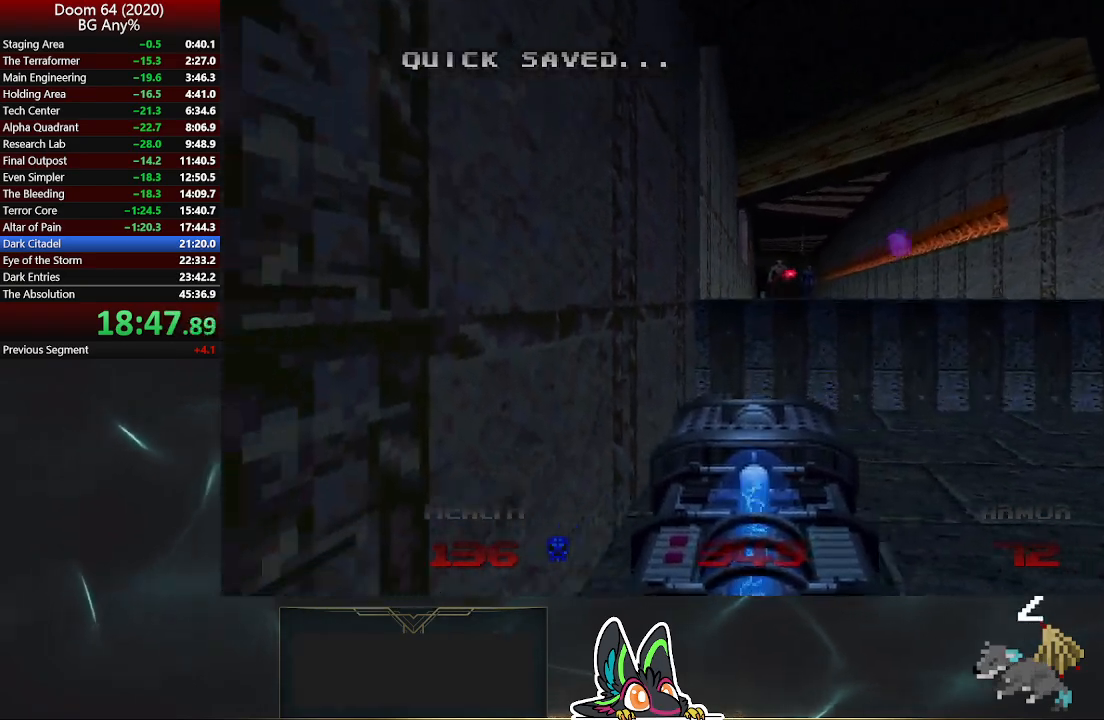
{"buttons": [], "left_stick": "center", "right_stick": "left", "events": [[117, "left_stick", "right"], [233, "left_stick", "center"], [500, "right_stick", "left"]]}
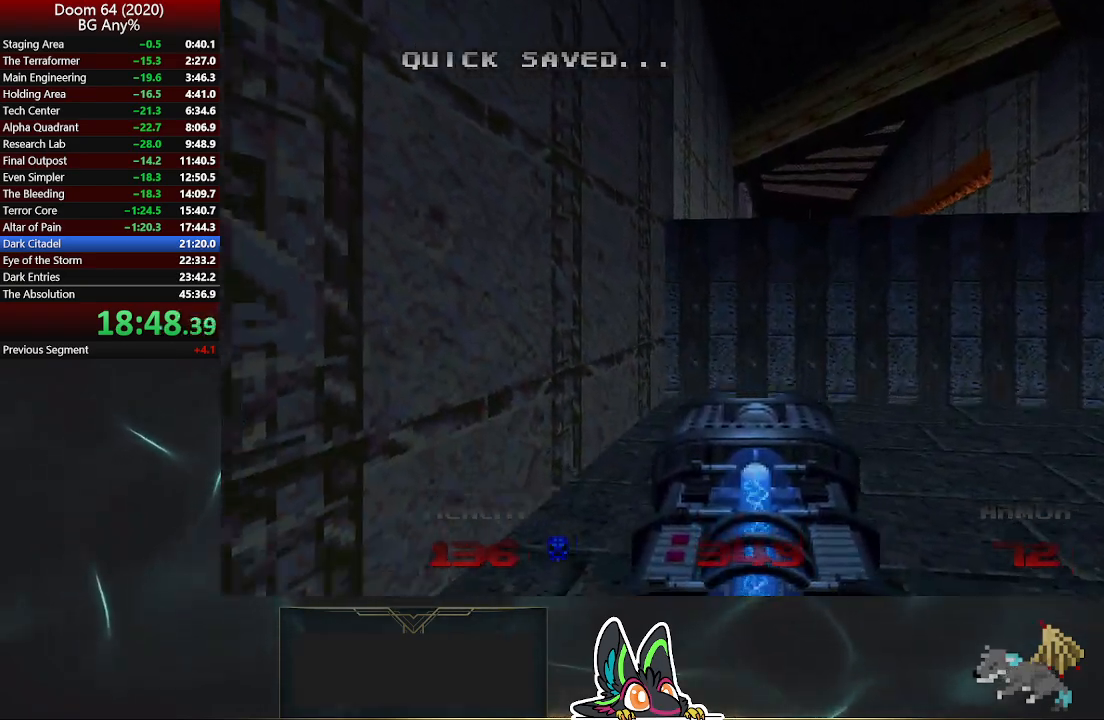
{"buttons": [], "left_stick": "down-right", "right_stick": "left", "events": [[367, "left_stick", "down-right"], [367, "right_stick", "center"], [483, "right_stick", "left"]]}